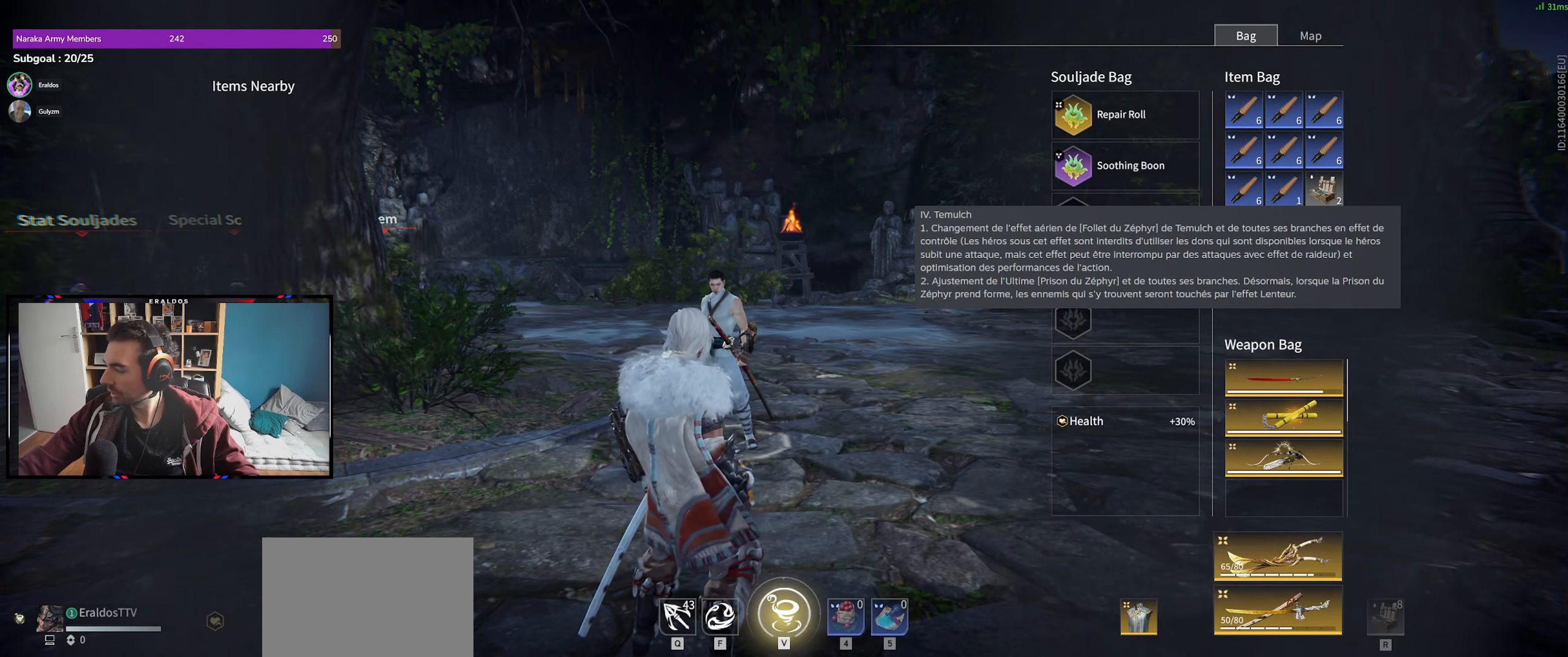
Gameplay with keyboard and mouse; each line is a JSON object with the keys and mouse buttons held at the frame after it. "events" lists presses ("down") and releases ("up") of "1", "2", "3", "a", "c", "ctrl", "d", "e", "f", "q", "s", "shift", "space", "v", "z", "mouse_left", "mouse_wheel", "mouse_right", "mouse_mb4" and "mouse_mb5" between this image and that frame as [ms after this image, input, new state], when the widget could be followed in between. "mouse_left", "mouse_wheel", "mouse_right", "mouse_mb4", "mouse_mb5" = the "left", "wheel", "right", "mb4", "mb5" buttons of the "mouse" list. No other keys are recorded. "wheel" means that the mouse wheel is clicked or scrolled. Mouse movement is not recorded.
{"keys": [], "mouse": [], "events": []}
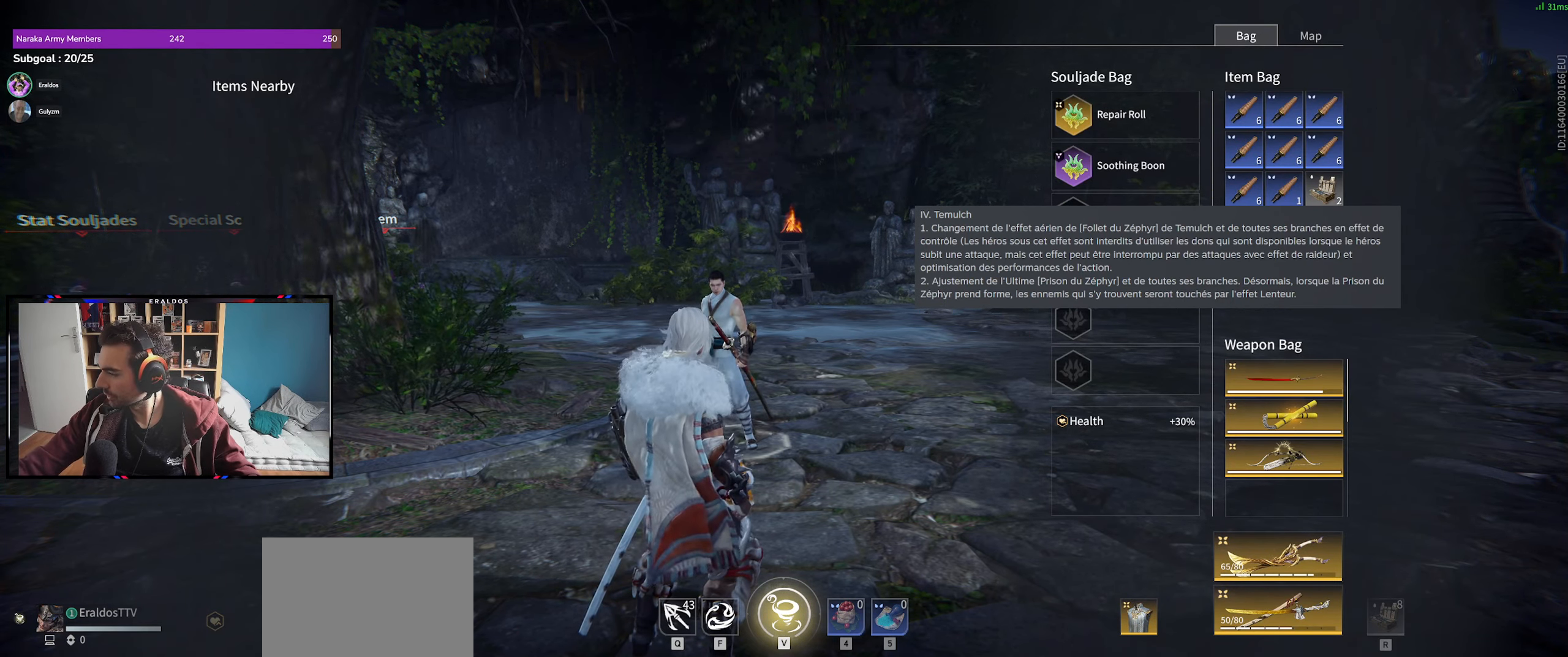
{"keys": [], "mouse": [], "events": []}
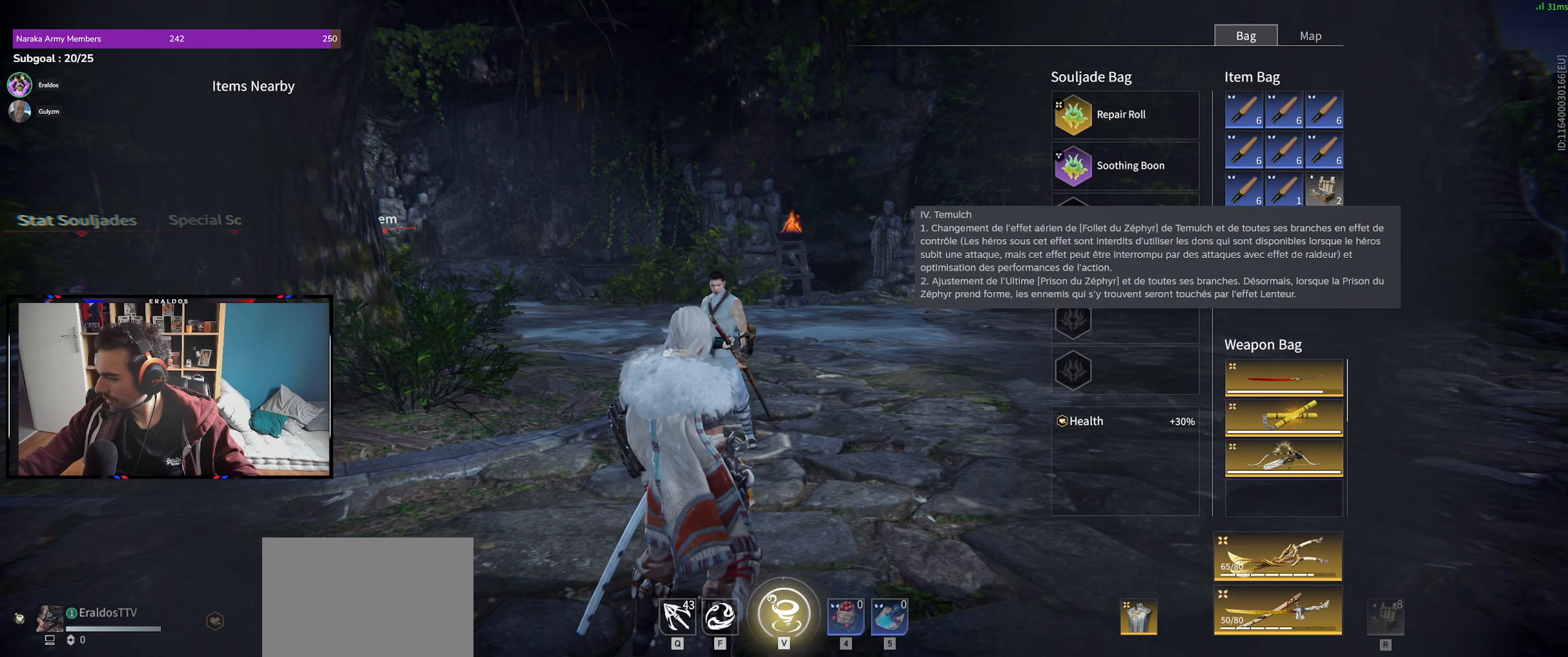
{"keys": [], "mouse": ["left"], "events": [[500, "mouse_left", "down"]]}
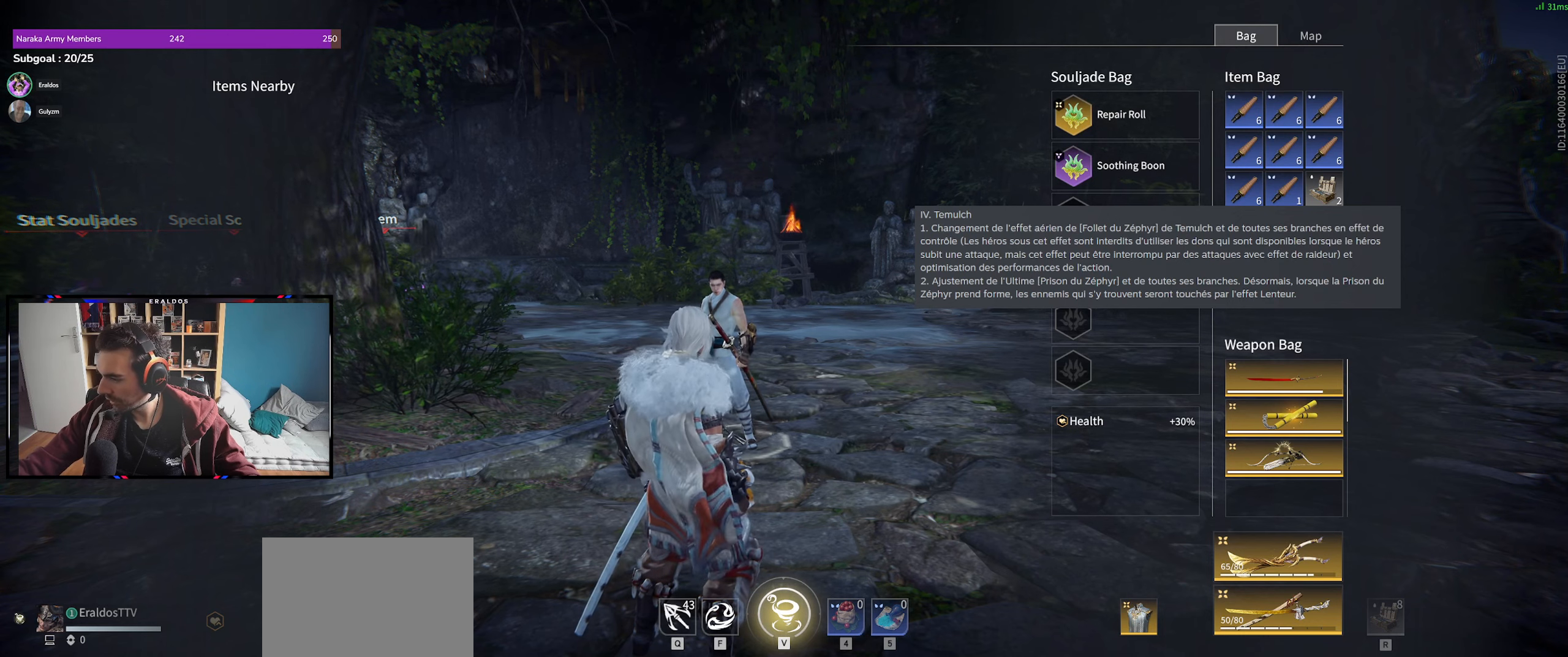
{"keys": [], "mouse": [], "events": [[34, "mouse_left", "up"]]}
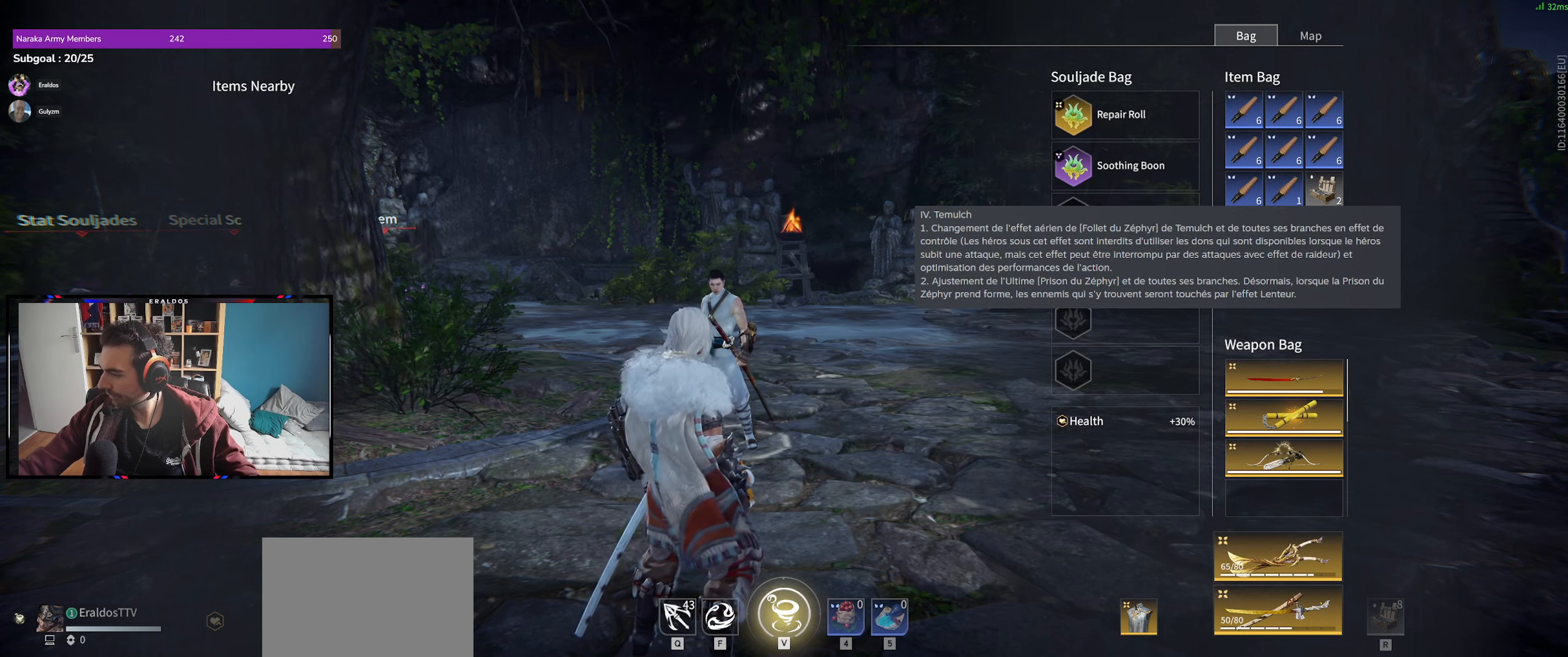
{"keys": [], "mouse": [], "events": [[50, "mouse_left", "down"], [100, "mouse_left", "up"]]}
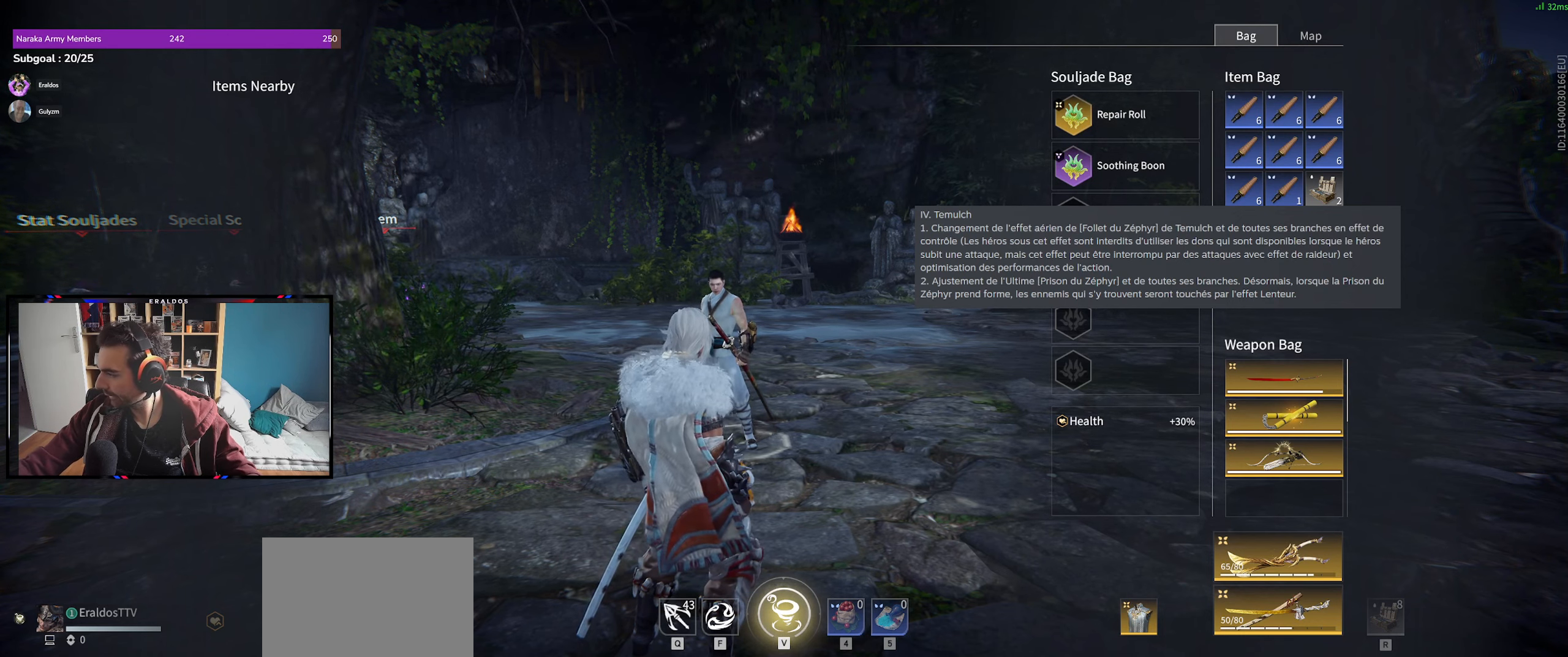
{"keys": [], "mouse": [], "events": [[17, "mouse_left", "down"], [167, "mouse_left", "up"]]}
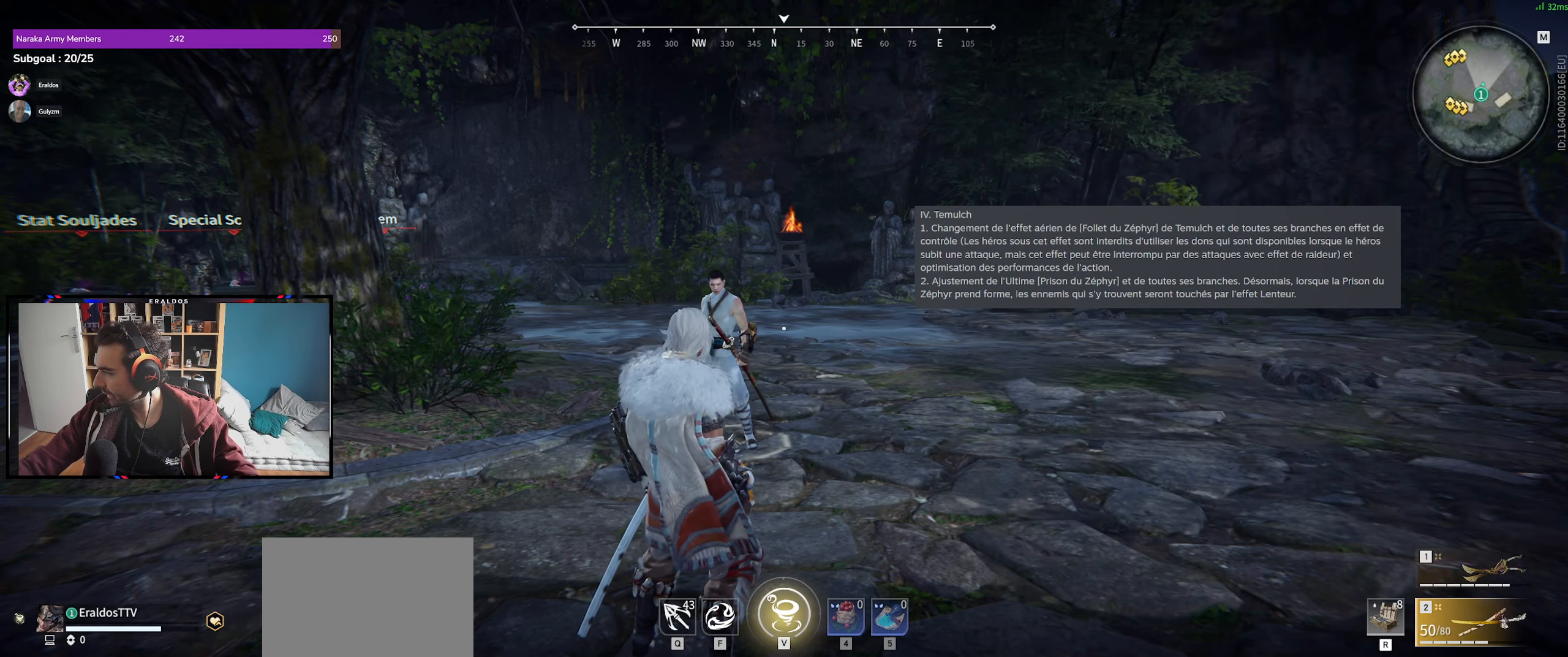
{"keys": [], "mouse": [], "events": []}
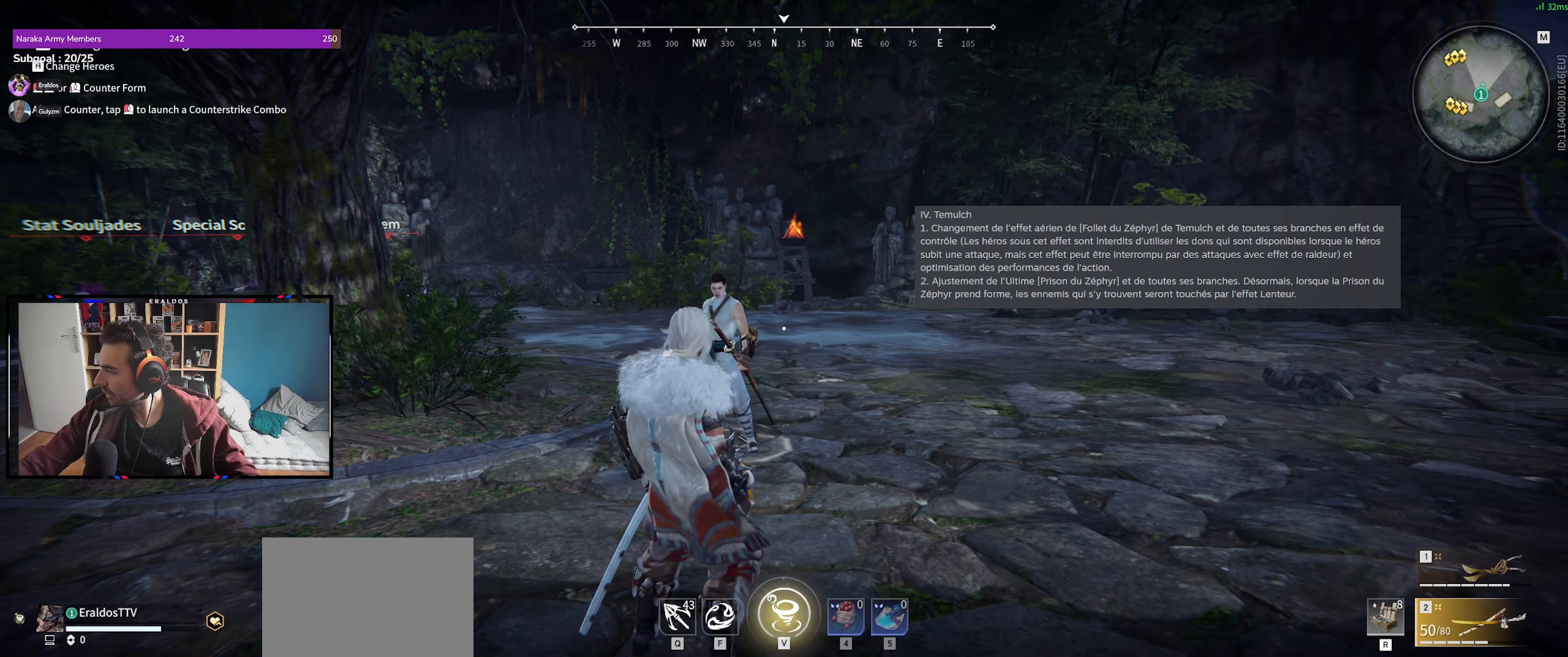
{"keys": [], "mouse": [], "events": []}
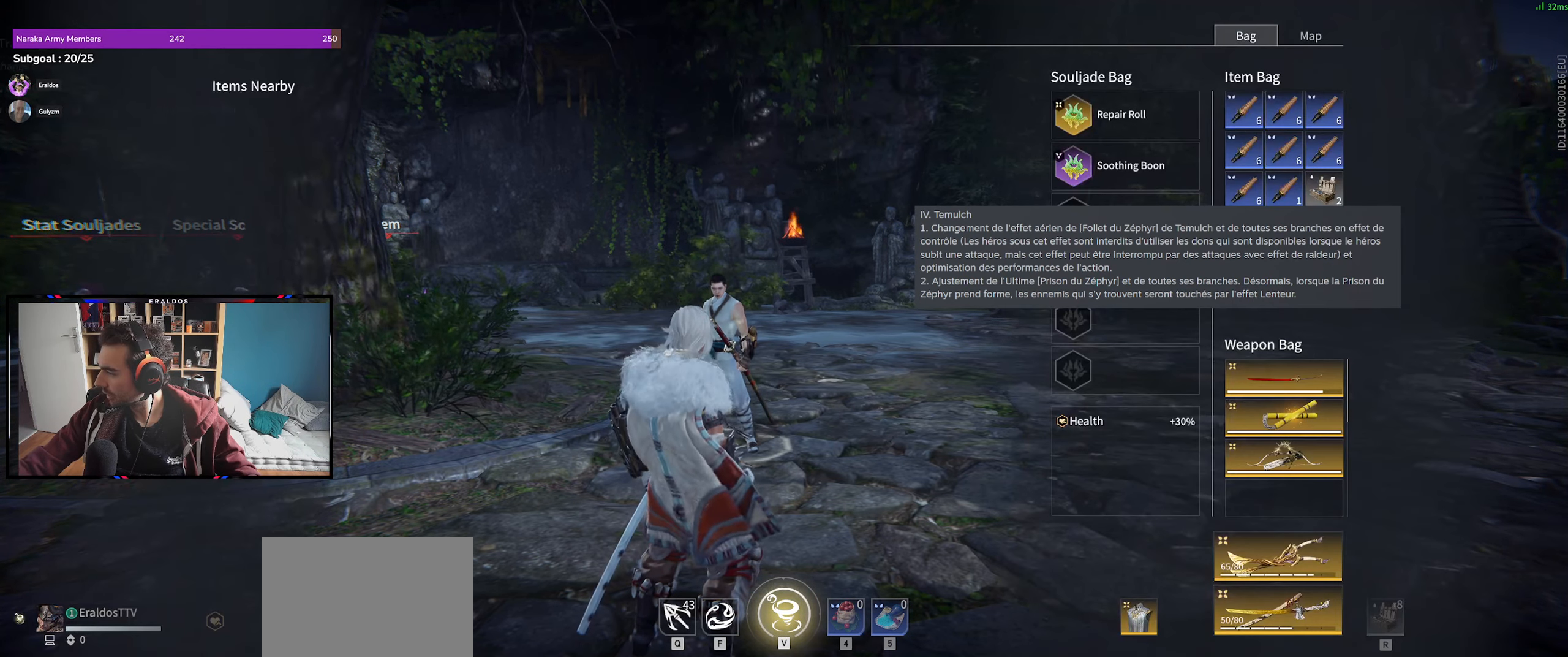
{"keys": [], "mouse": [], "events": [[400, "mouse_wheel", "down"], [450, "mouse_wheel", "up"]]}
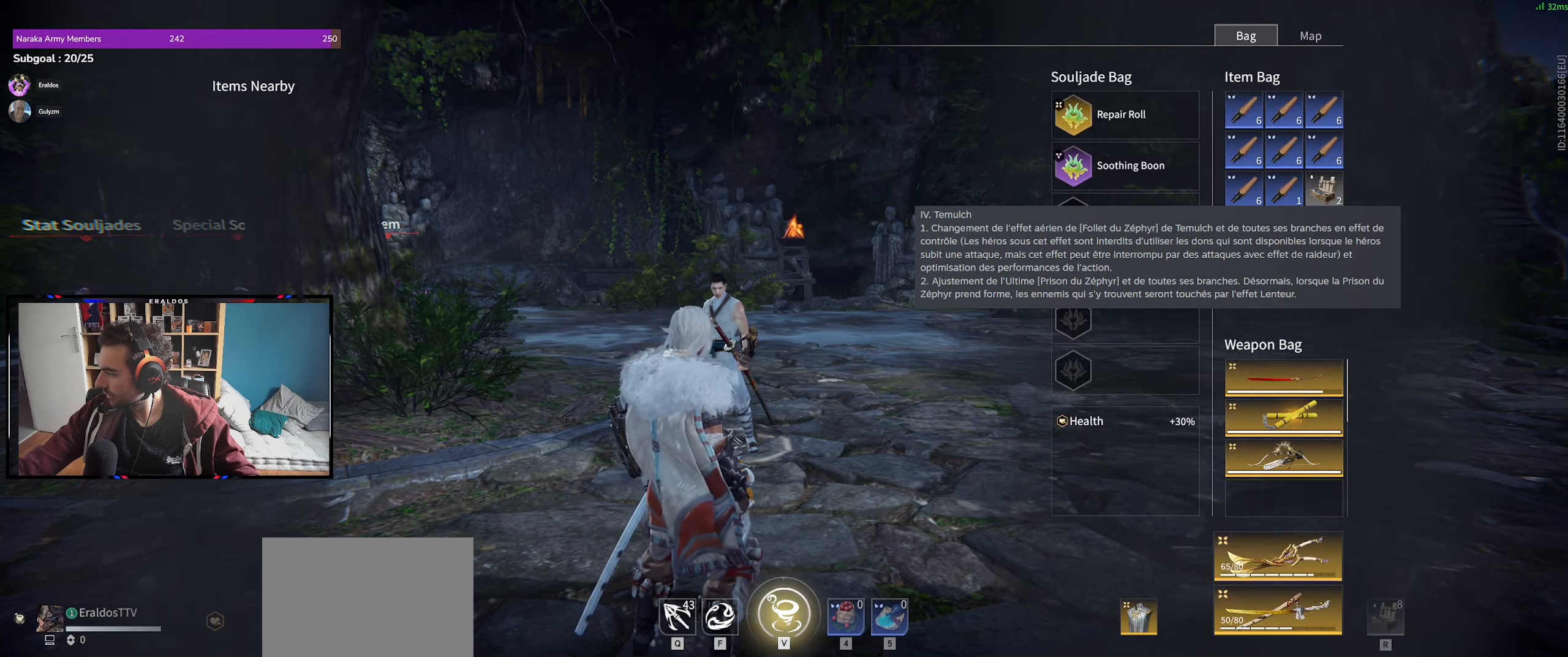
{"keys": [], "mouse": [], "events": [[417, "mouse_wheel", "down"], [467, "mouse_wheel", "up"]]}
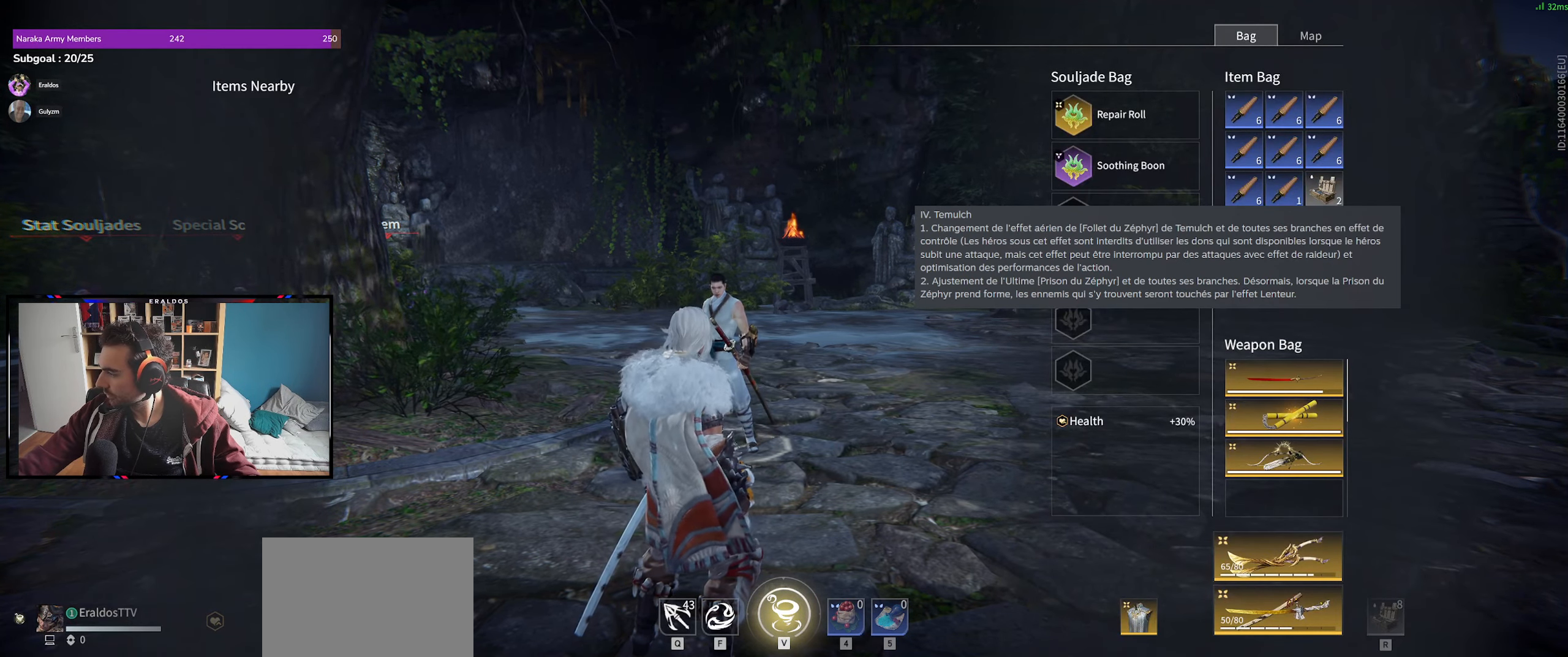
{"keys": [], "mouse": [], "events": []}
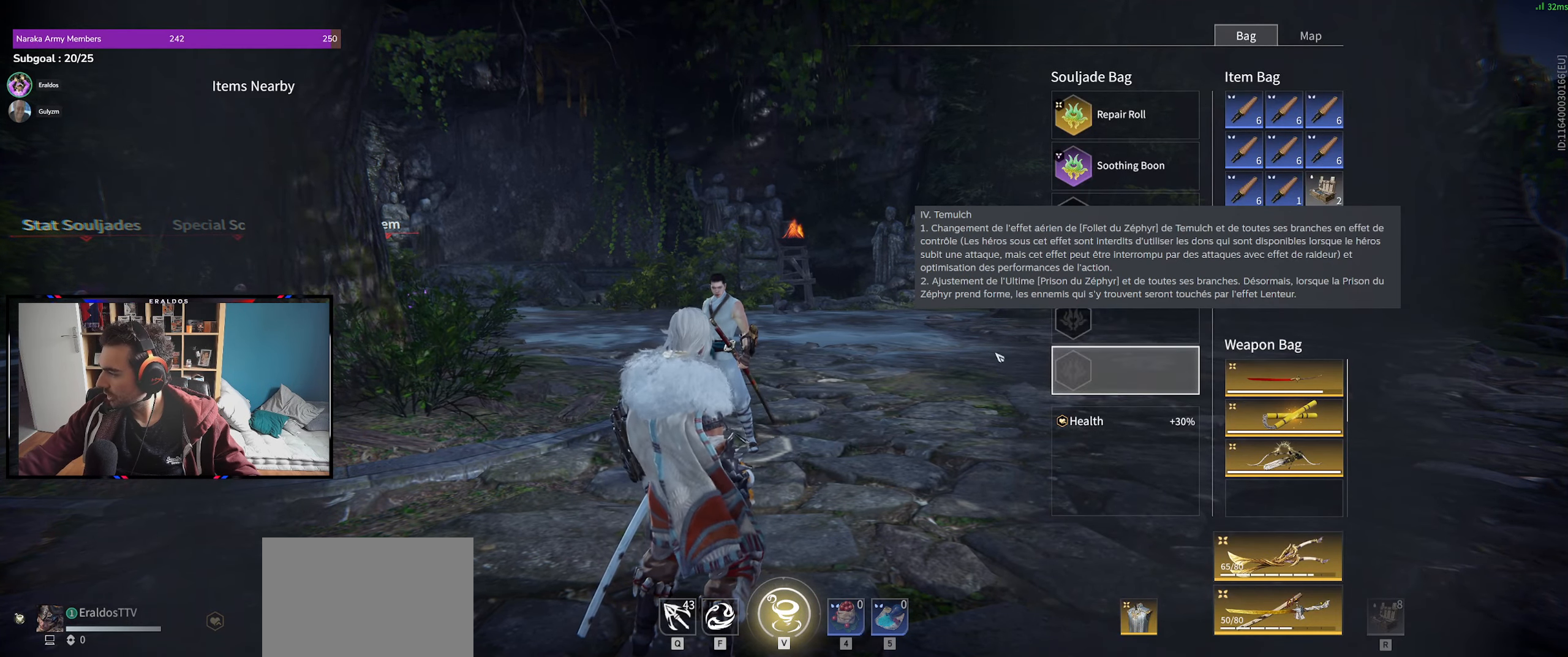
{"keys": [], "mouse": [], "events": [[166, "mouse_left", "down"], [250, "mouse_left", "up"]]}
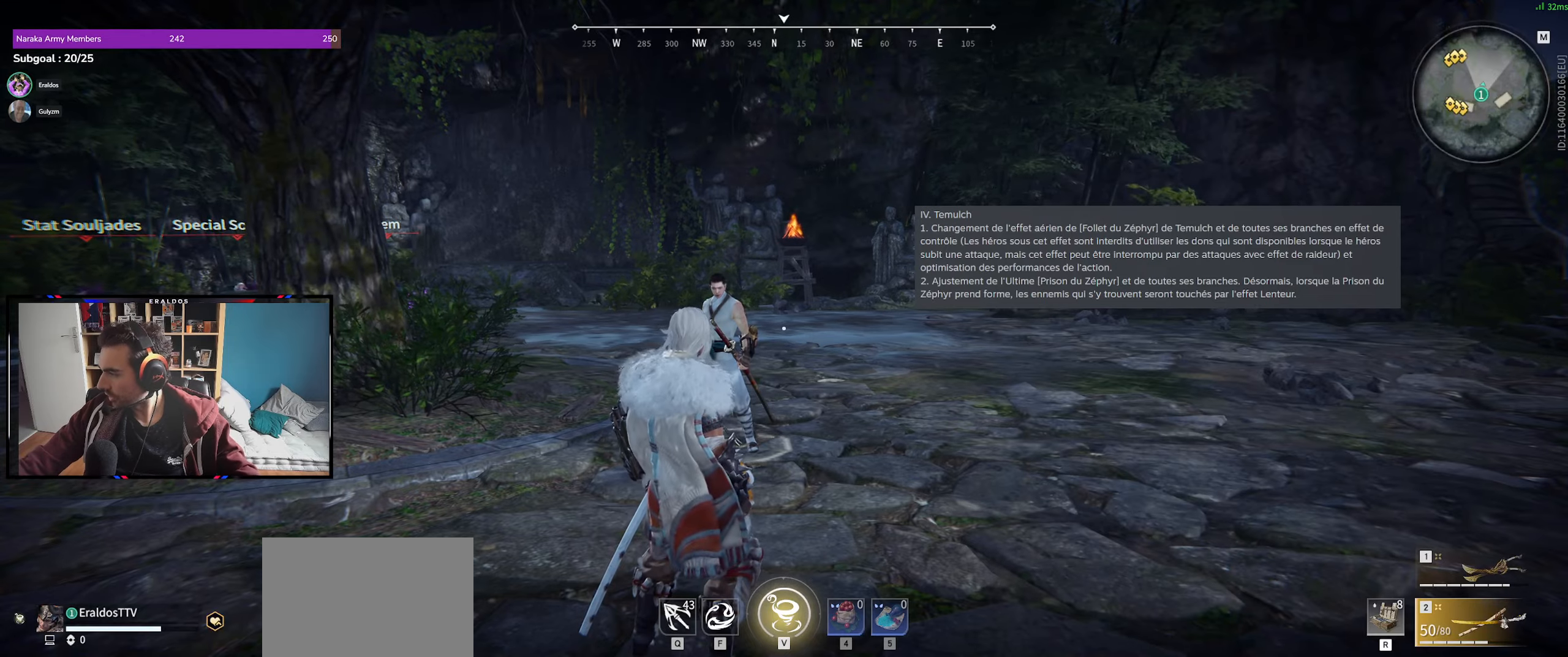
{"keys": [], "mouse": [], "events": []}
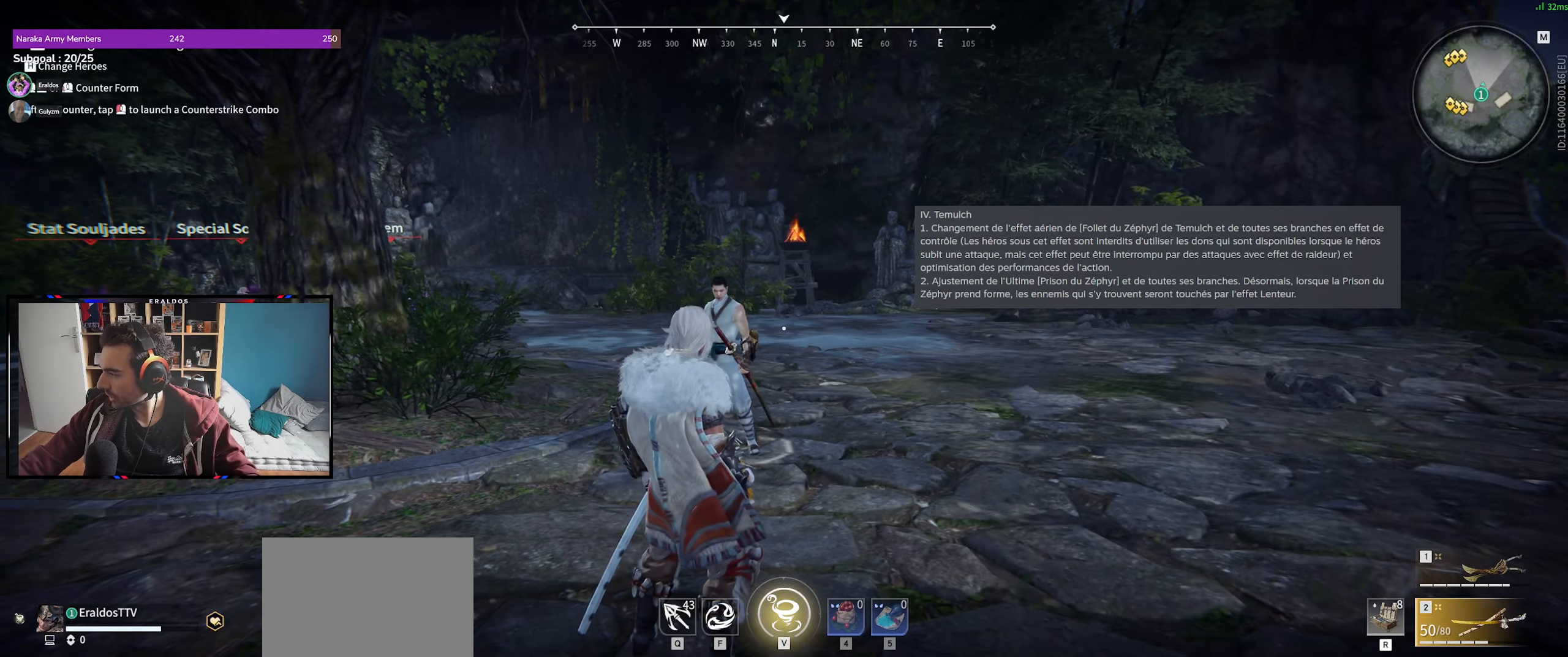
{"keys": [], "mouse": [], "events": [[200, "f", "down"], [233, "f", "up"]]}
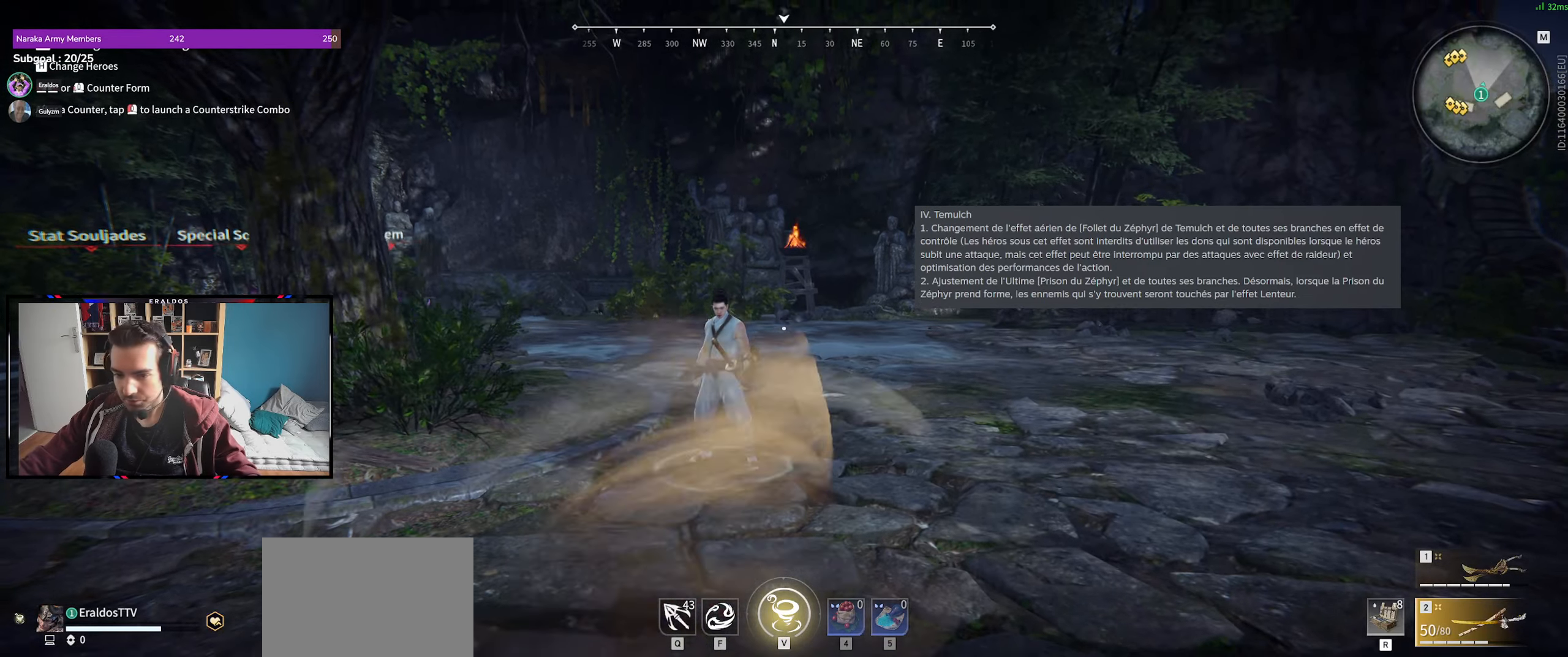
{"keys": [], "mouse": [], "events": []}
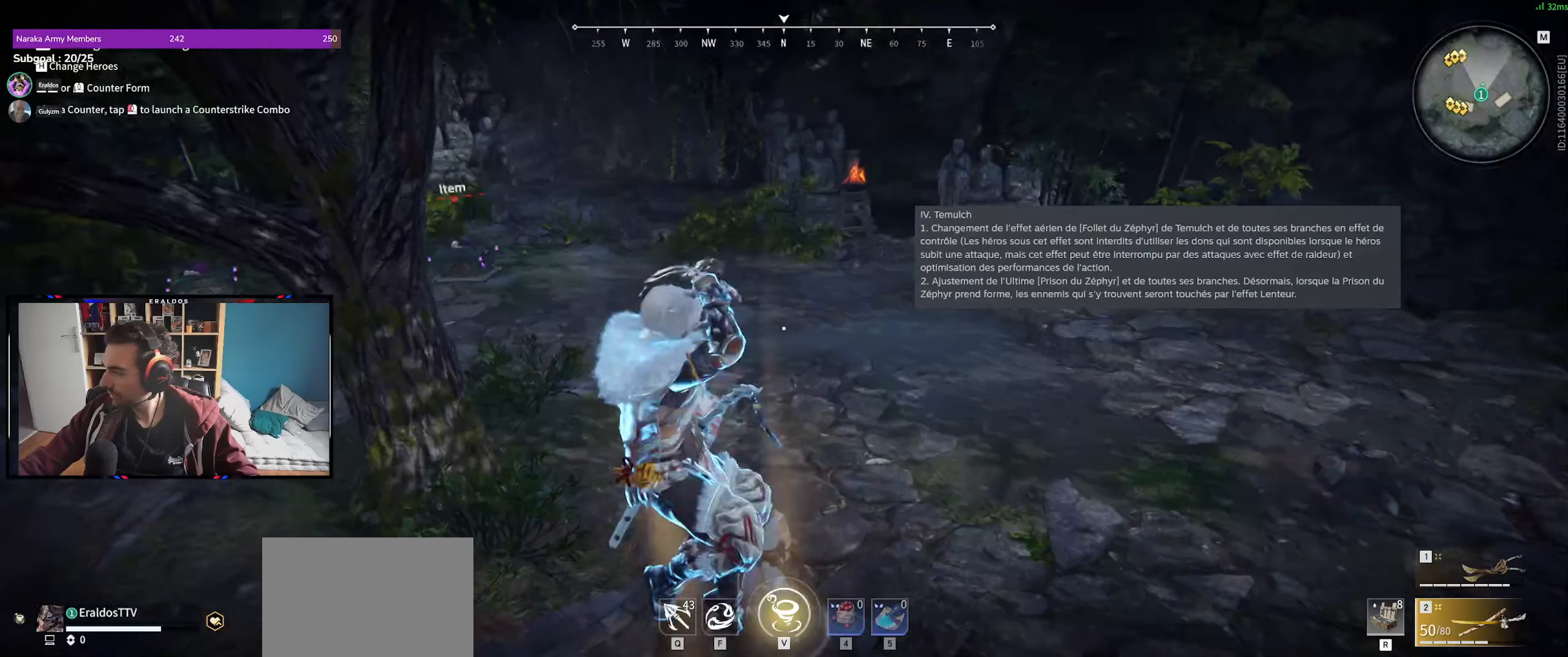
{"keys": ["space"], "mouse": [], "events": [[316, "space", "down"]]}
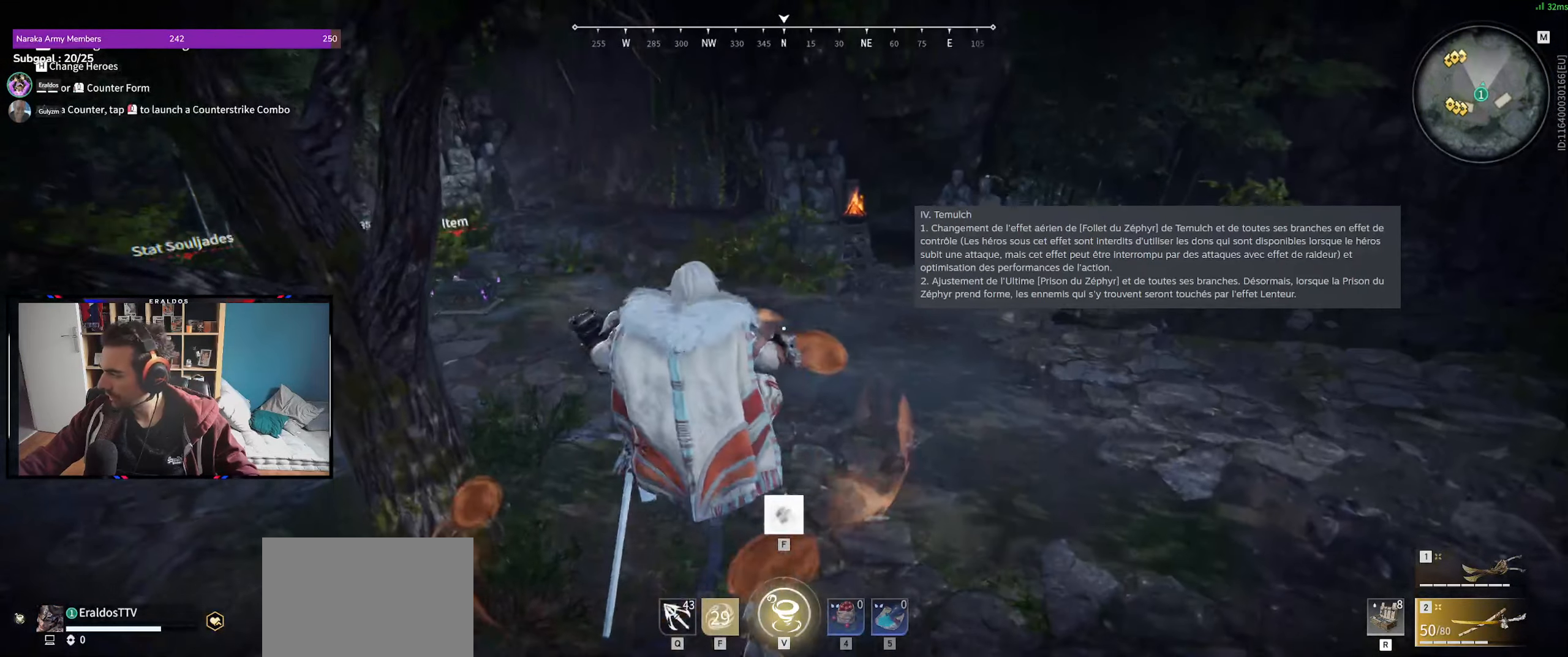
{"keys": ["s", "space"], "mouse": [], "events": [[150, "space", "up"], [200, "s", "down"], [466, "space", "down"]]}
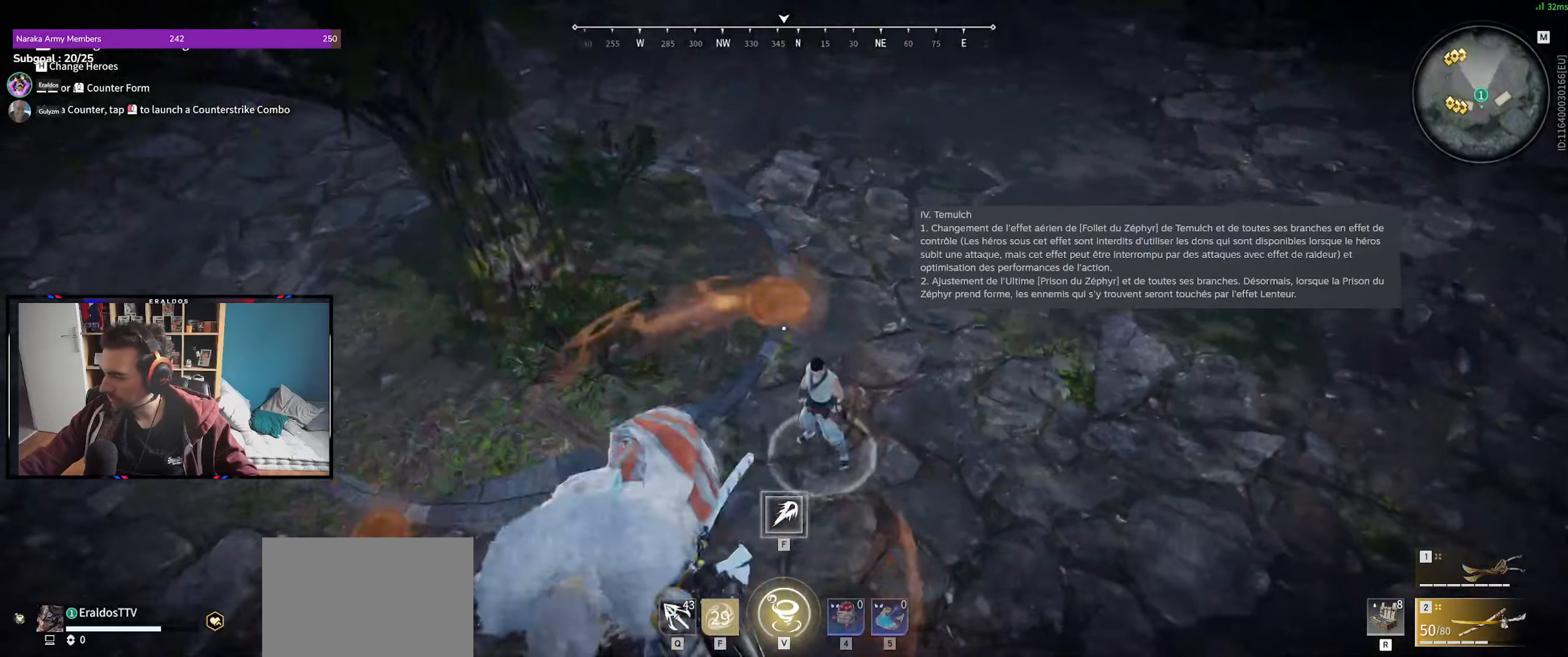
{"keys": [], "mouse": [], "events": [[116, "s", "up"], [166, "space", "up"], [350, "f", "down"], [400, "f", "up"]]}
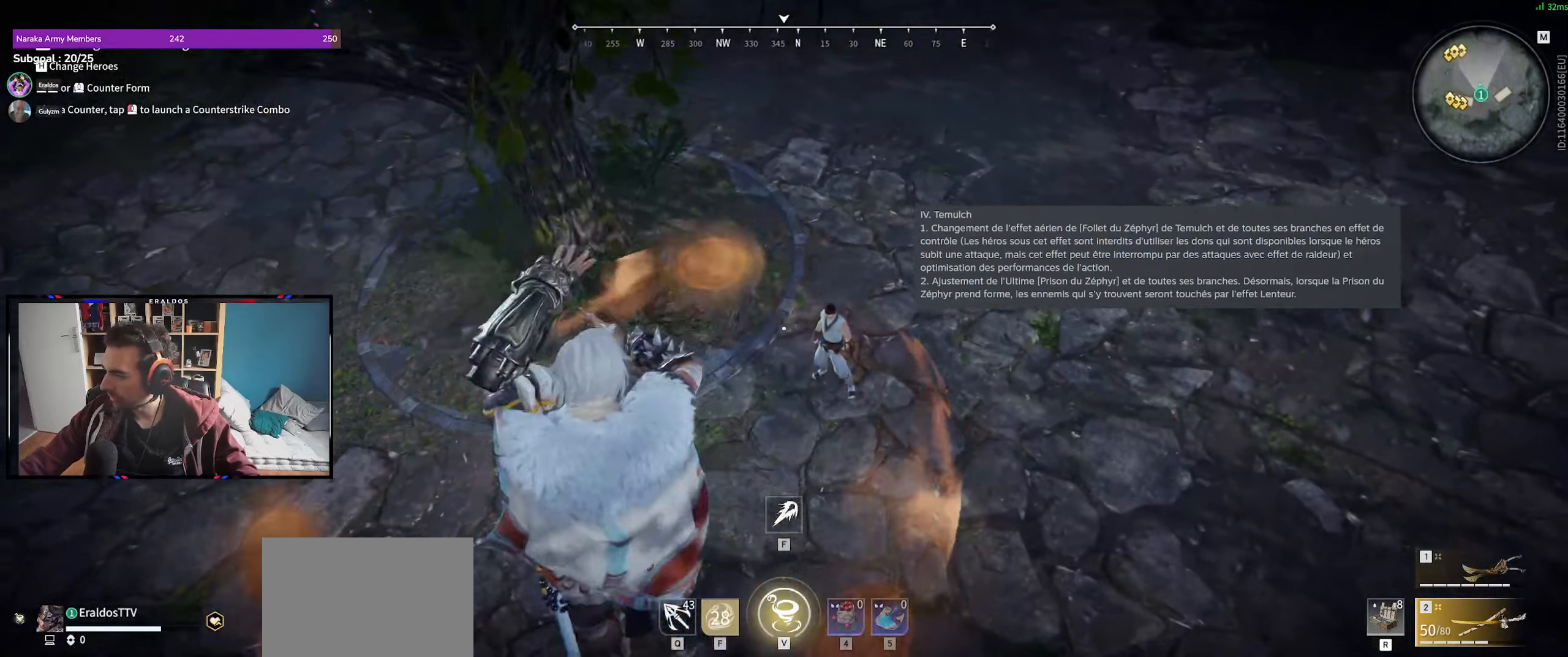
{"keys": [], "mouse": [], "events": []}
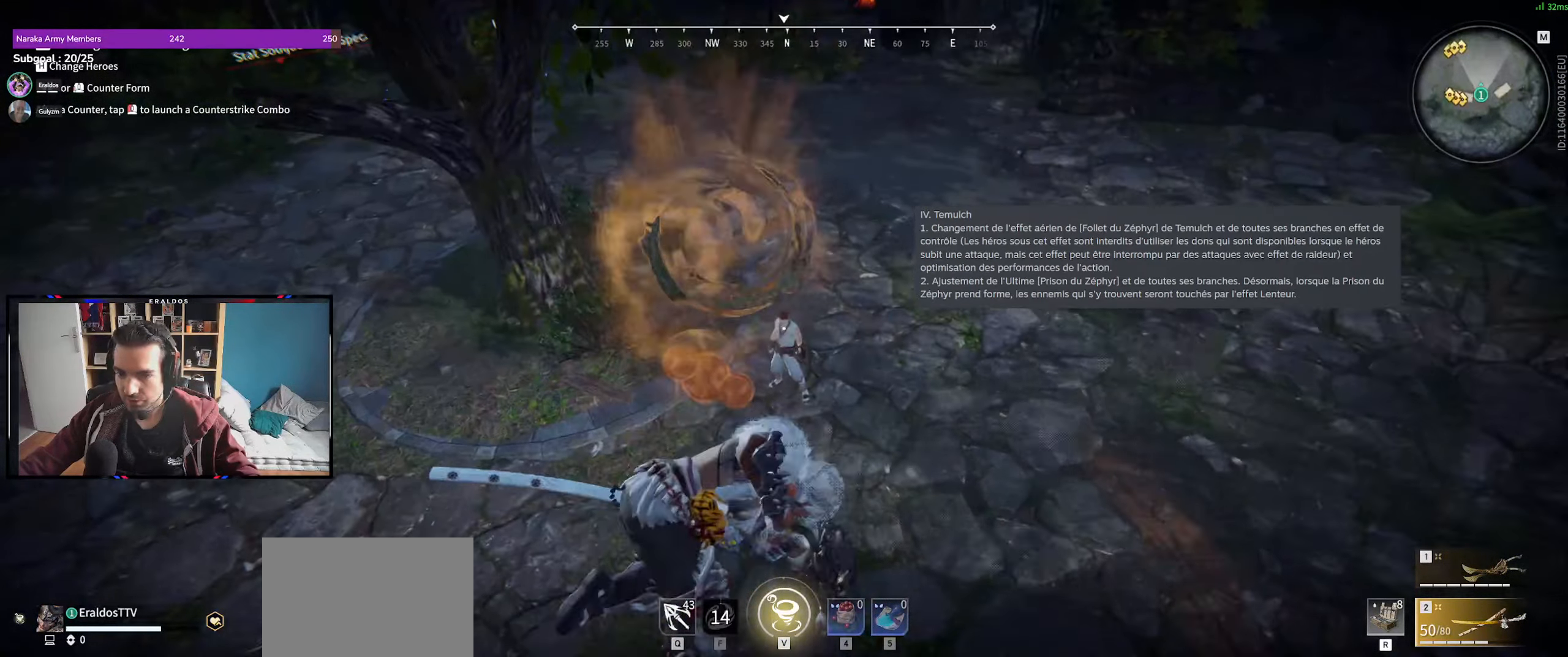
{"keys": [], "mouse": [], "events": []}
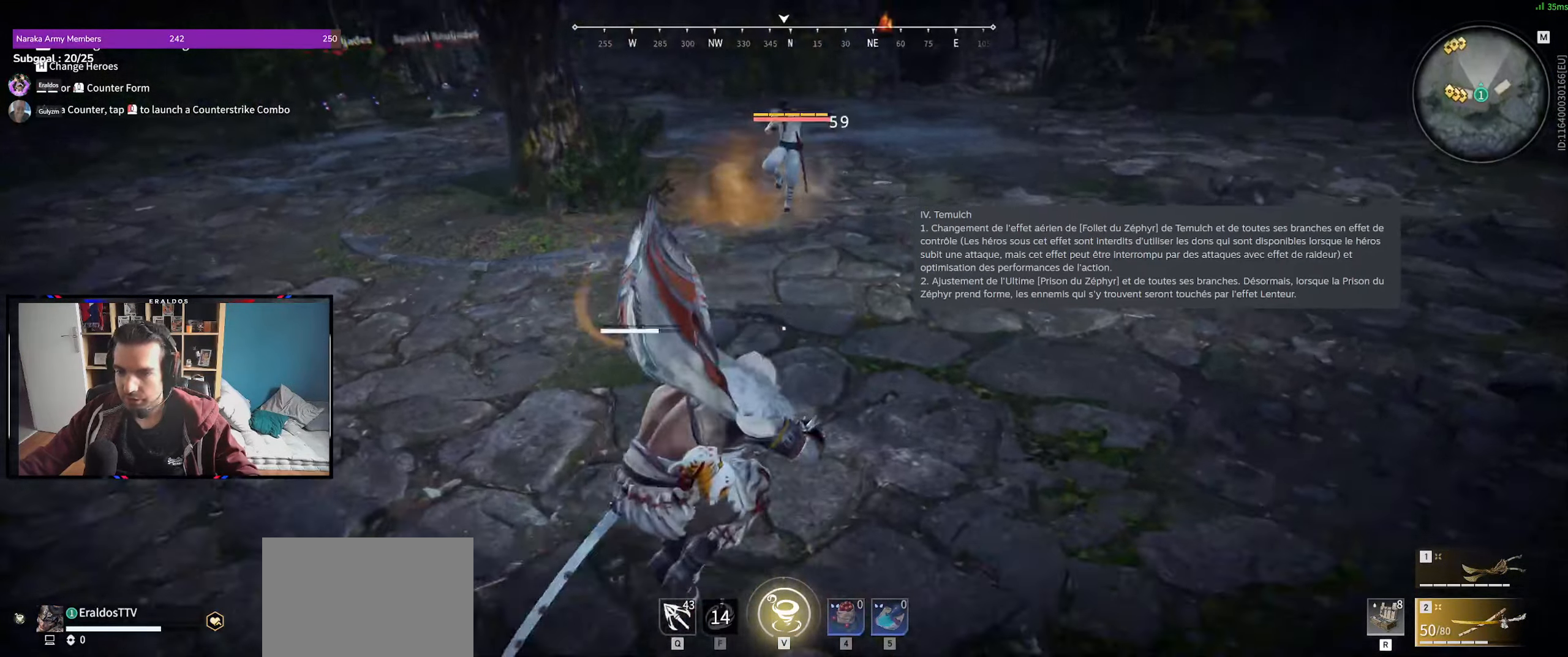
{"keys": [], "mouse": [], "events": []}
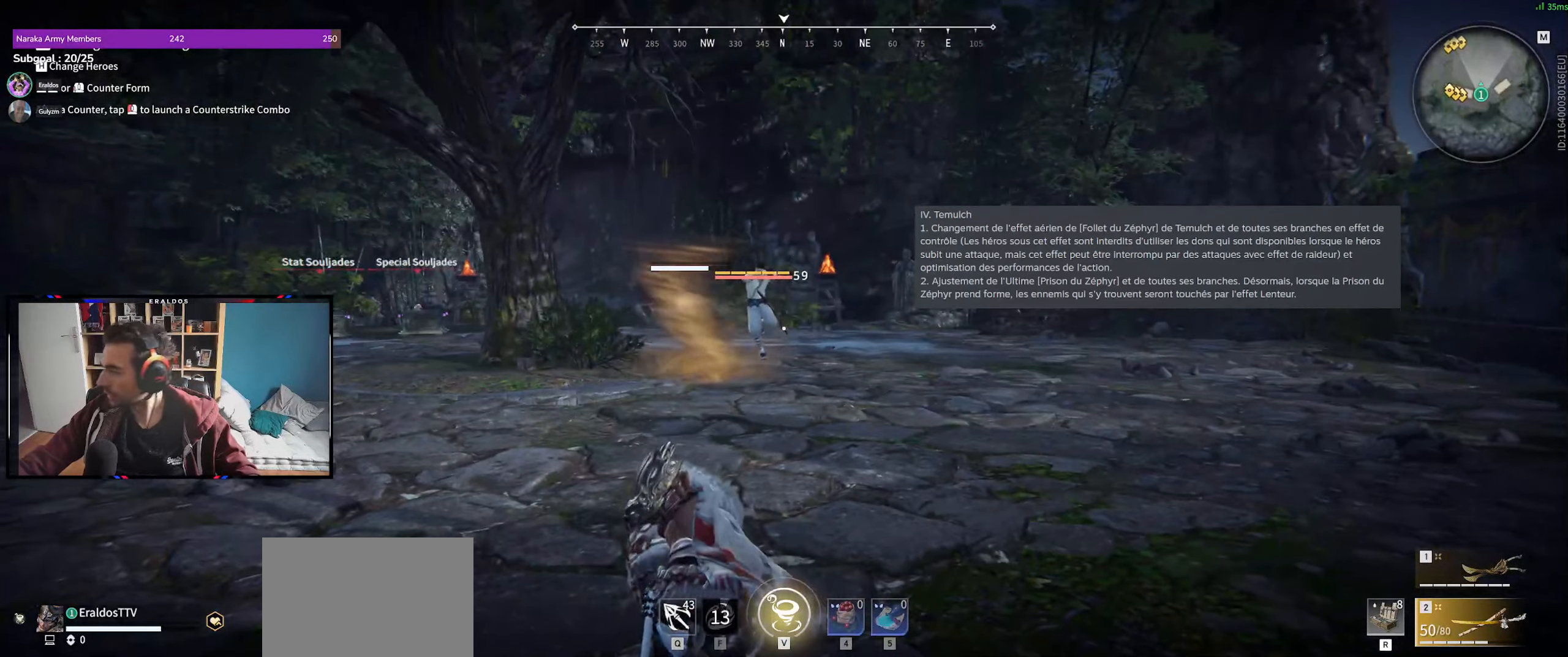
{"keys": [], "mouse": [], "events": []}
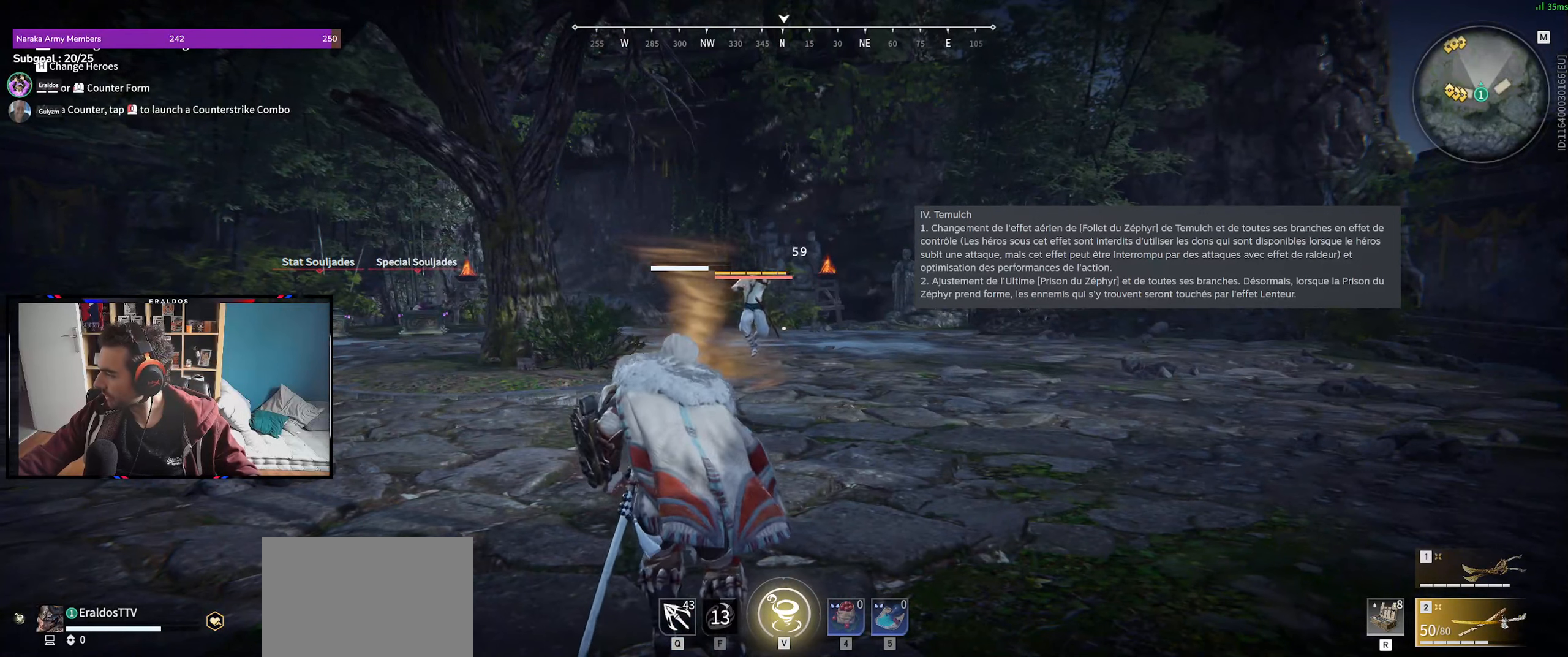
{"keys": ["z"], "mouse": [], "events": [[283, "z", "down"], [333, "z", "up"], [483, "z", "down"]]}
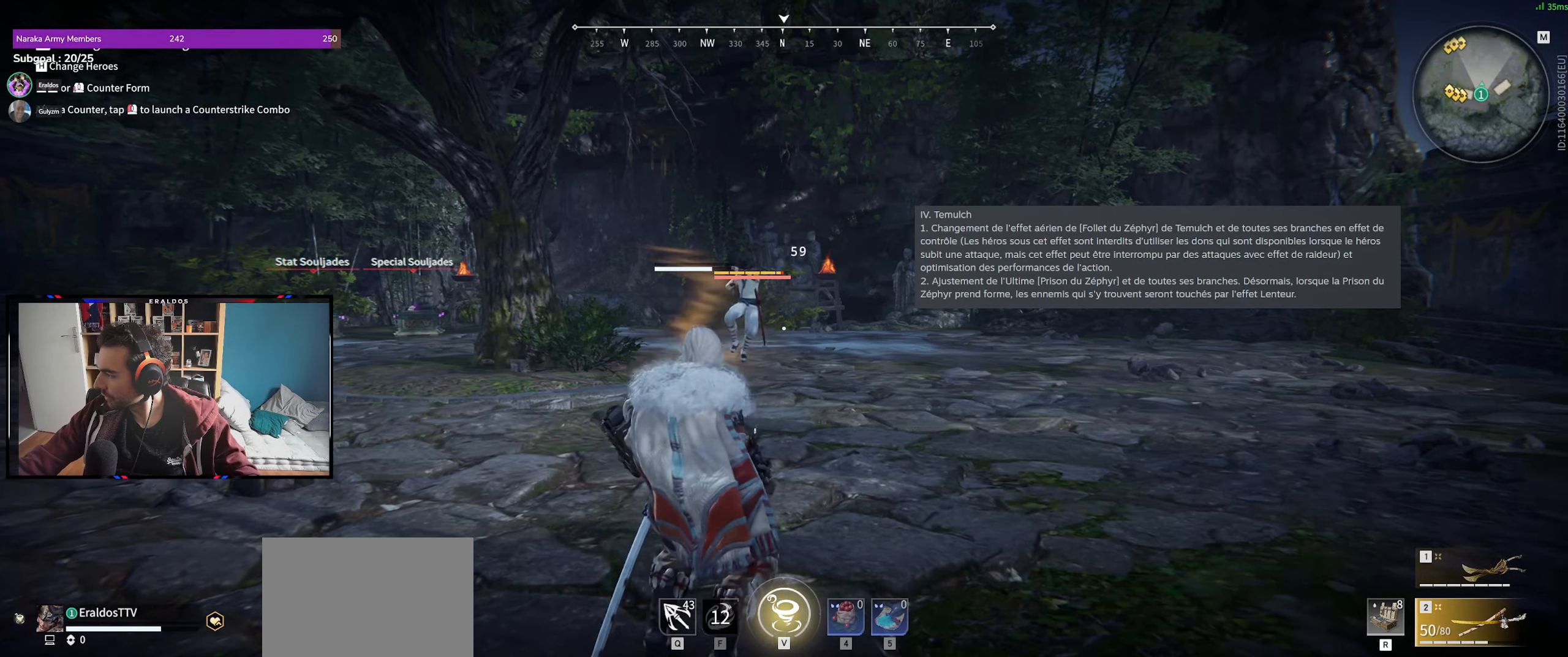
{"keys": [], "mouse": [], "events": [[67, "z", "up"]]}